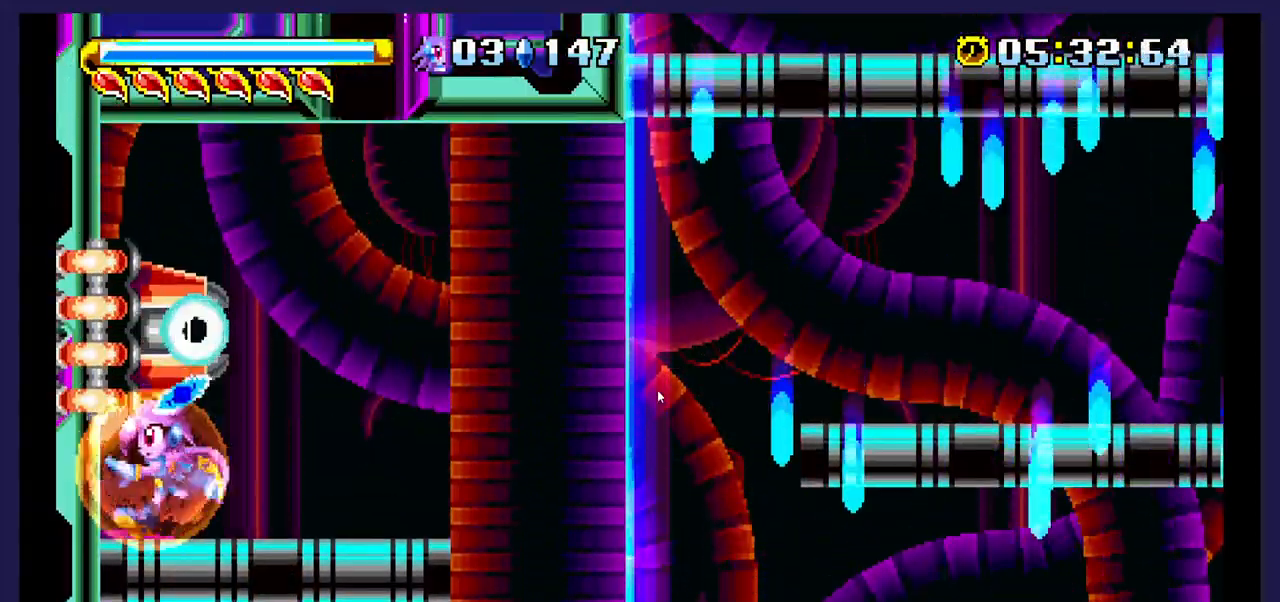
Gameplay with a controller (Xbox layout); each line is a JSON object with the inputs held at the frame after it. "events" lists button and stick changes between this image and that frame as [ms after this image, input, new state], when the widget could be followed in between. Not read: left_stick right_stick.
{"buttons": ["X", "DPAD_RIGHT"], "events": [[50, "DPAD_LEFT", "up"], [483, "DPAD_RIGHT", "down"], [483, "X", "down"]]}
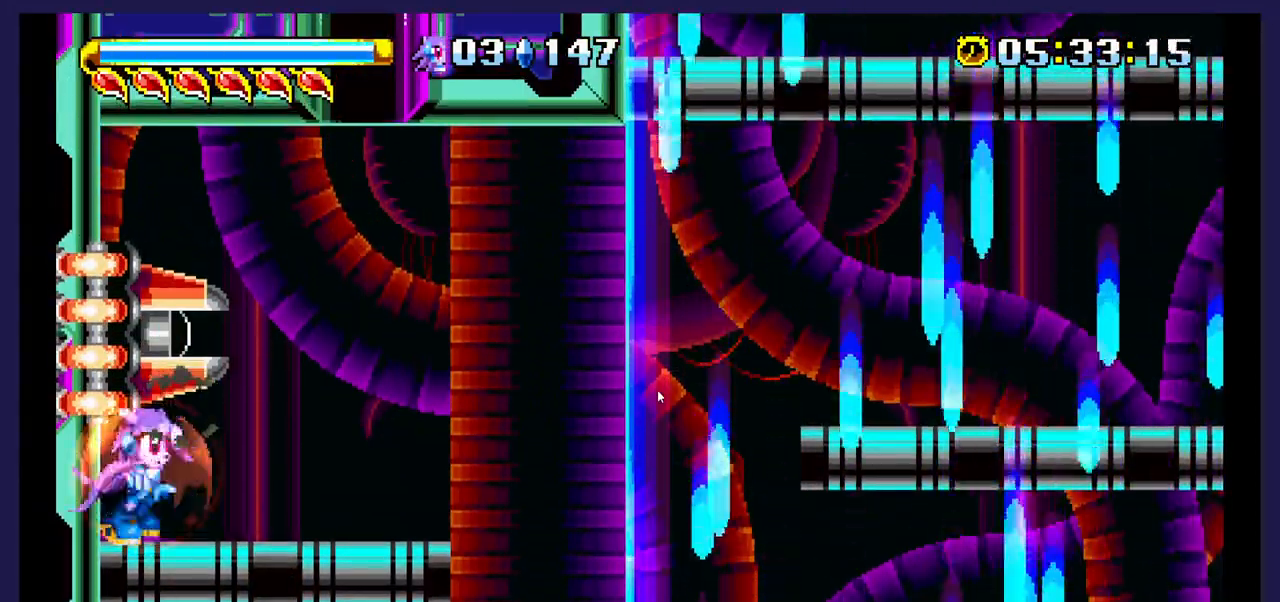
{"buttons": [], "events": [[50, "DPAD_RIGHT", "up"], [83, "DPAD_UP", "down"], [117, "X", "up"], [183, "DPAD_LEFT", "down"], [183, "X", "down"], [300, "X", "up"], [383, "DPAD_UP", "up"], [383, "X", "down"], [400, "DPAD_LEFT", "up"], [483, "X", "up"]]}
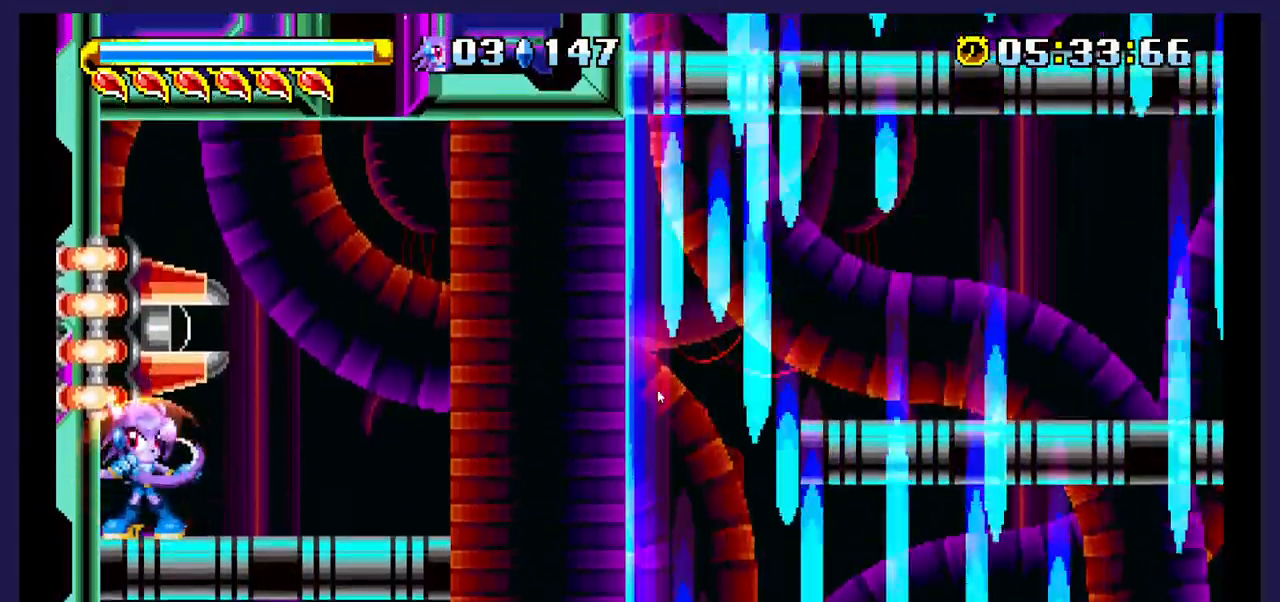
{"buttons": [], "events": []}
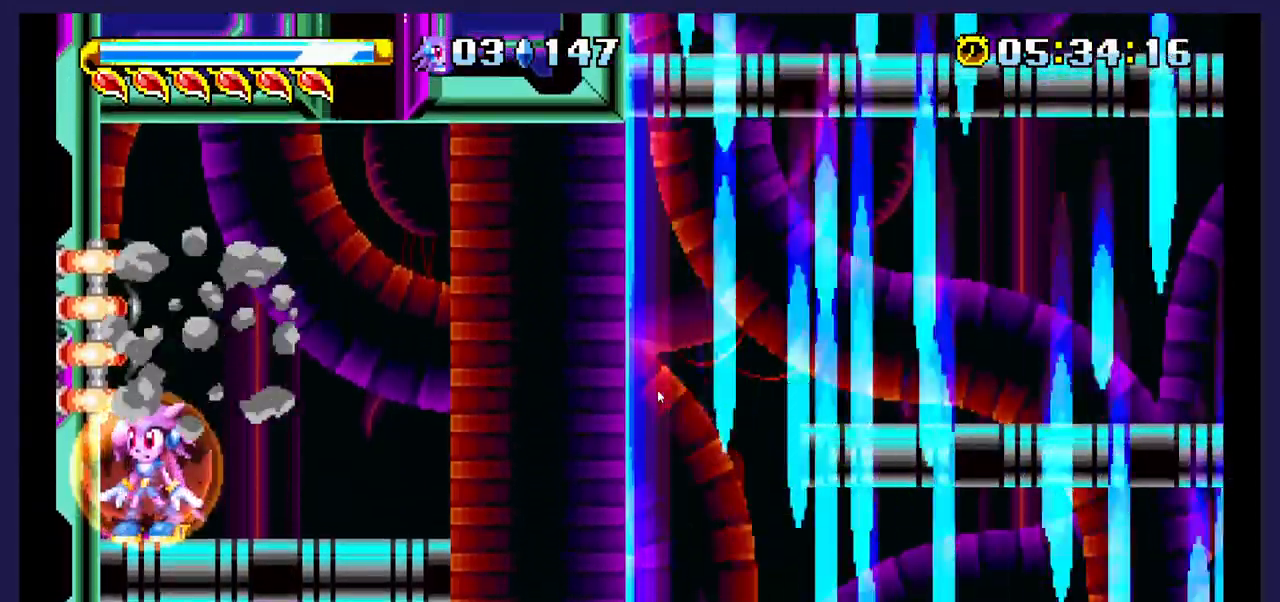
{"buttons": [], "events": []}
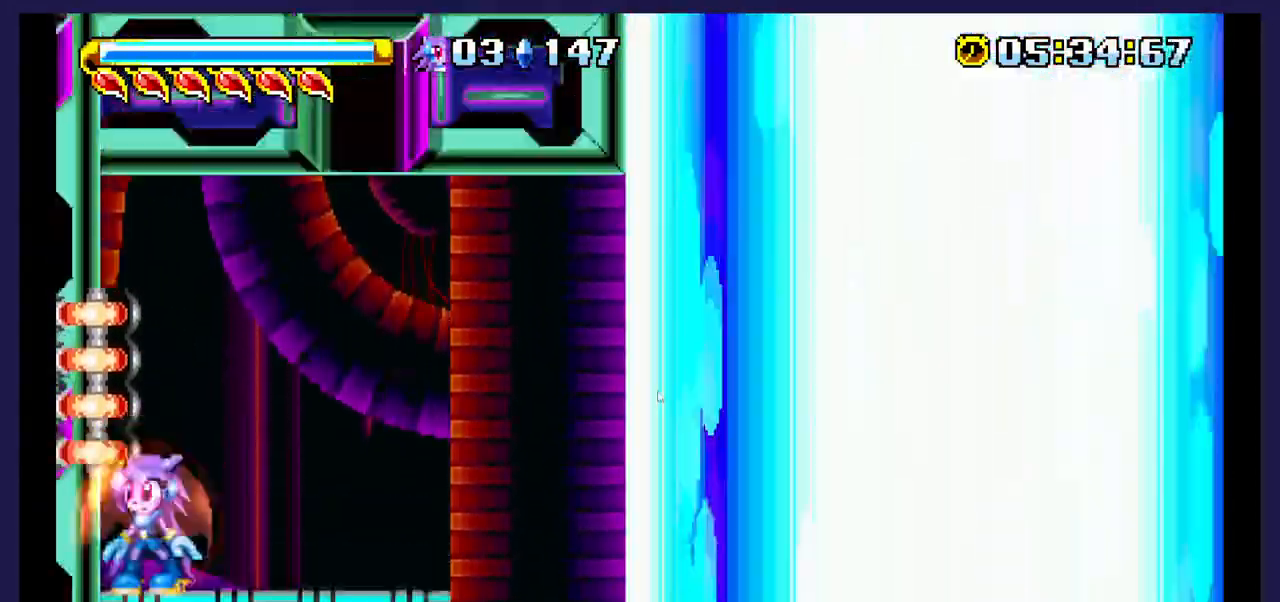
{"buttons": [], "events": [[200, "DPAD_RIGHT", "down"], [400, "DPAD_RIGHT", "up"]]}
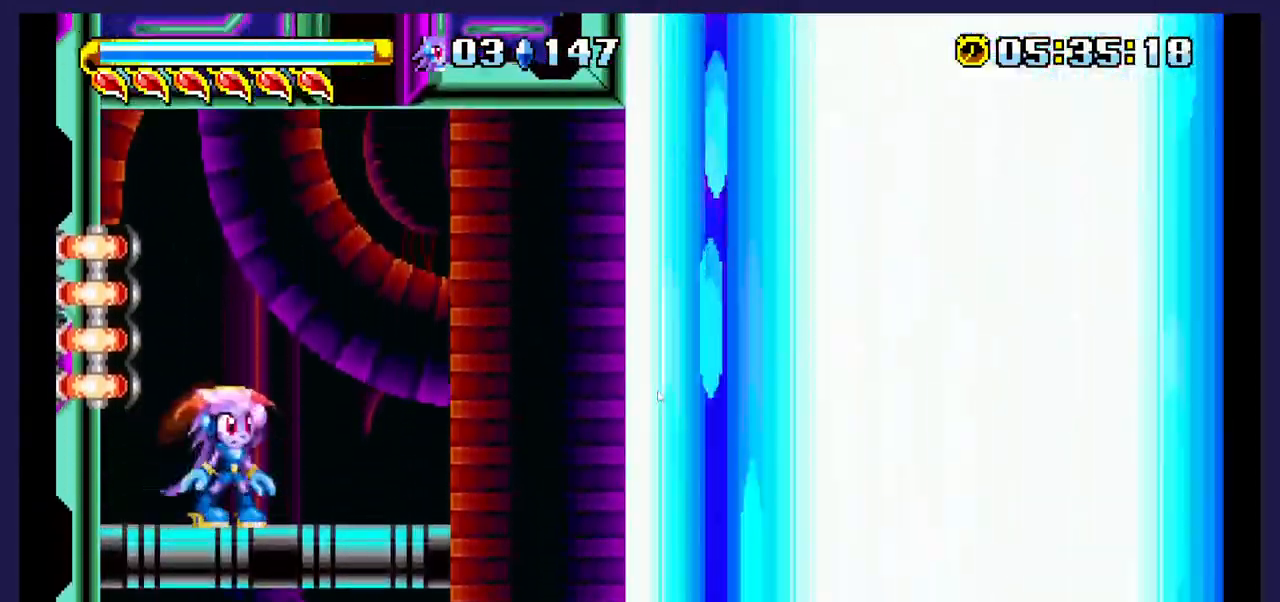
{"buttons": ["DPAD_RIGHT"], "events": [[500, "DPAD_RIGHT", "down"]]}
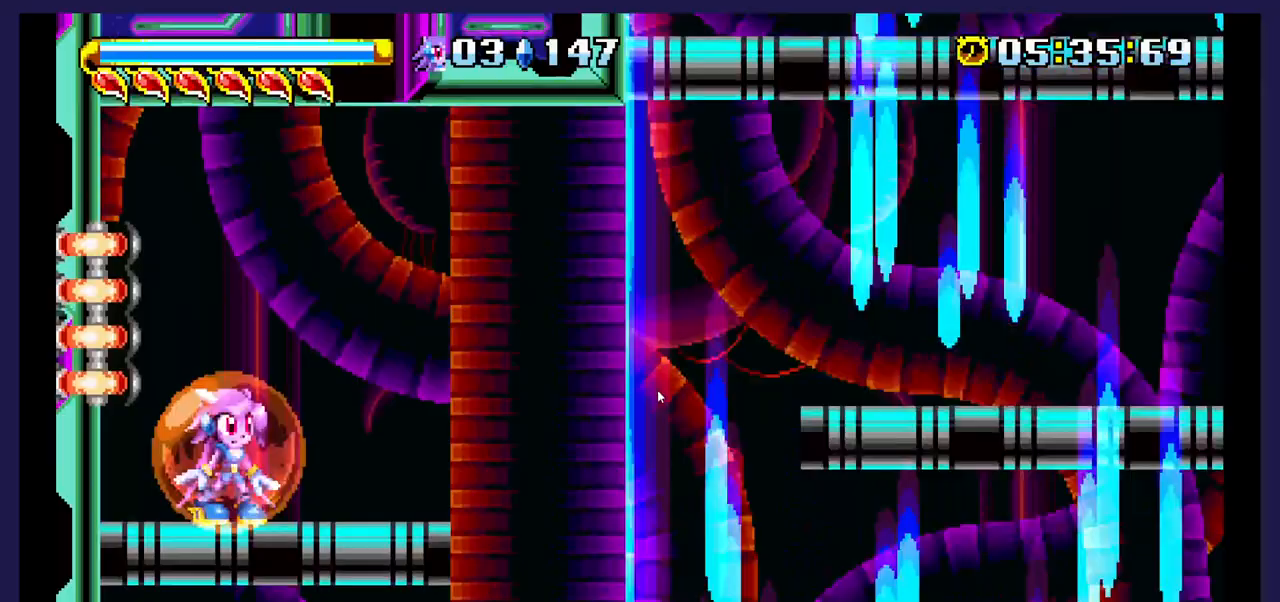
{"buttons": [], "events": [[167, "DPAD_RIGHT", "up"]]}
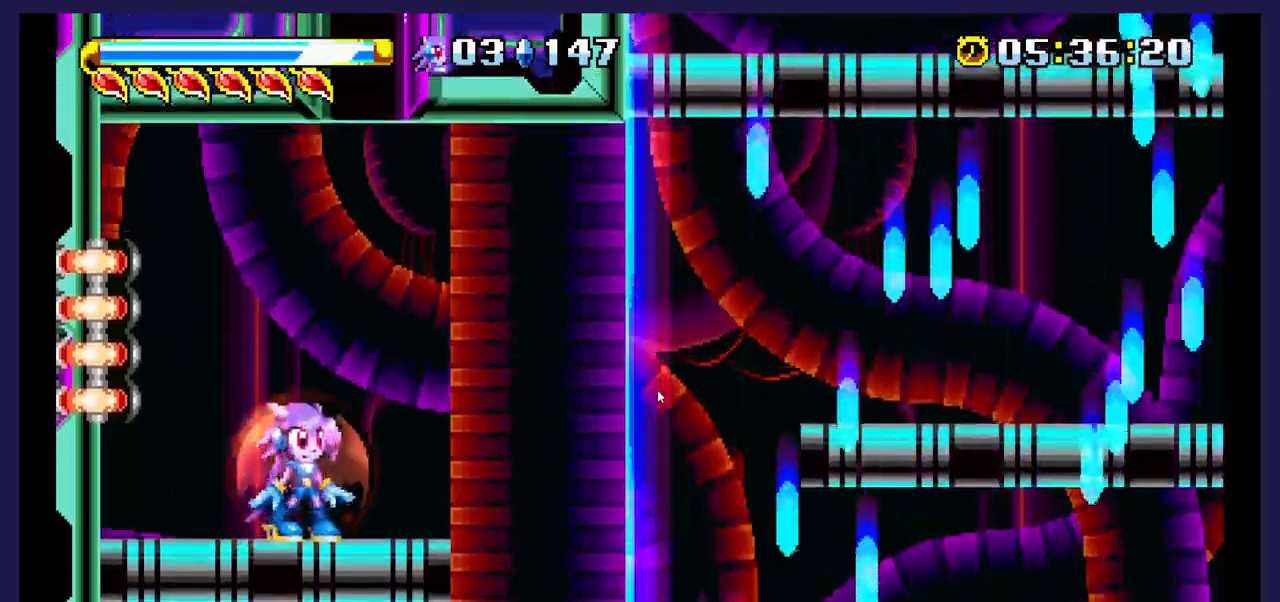
{"buttons": ["A", "DPAD_RIGHT"], "events": [[67, "DPAD_RIGHT", "down"], [317, "A", "down"]]}
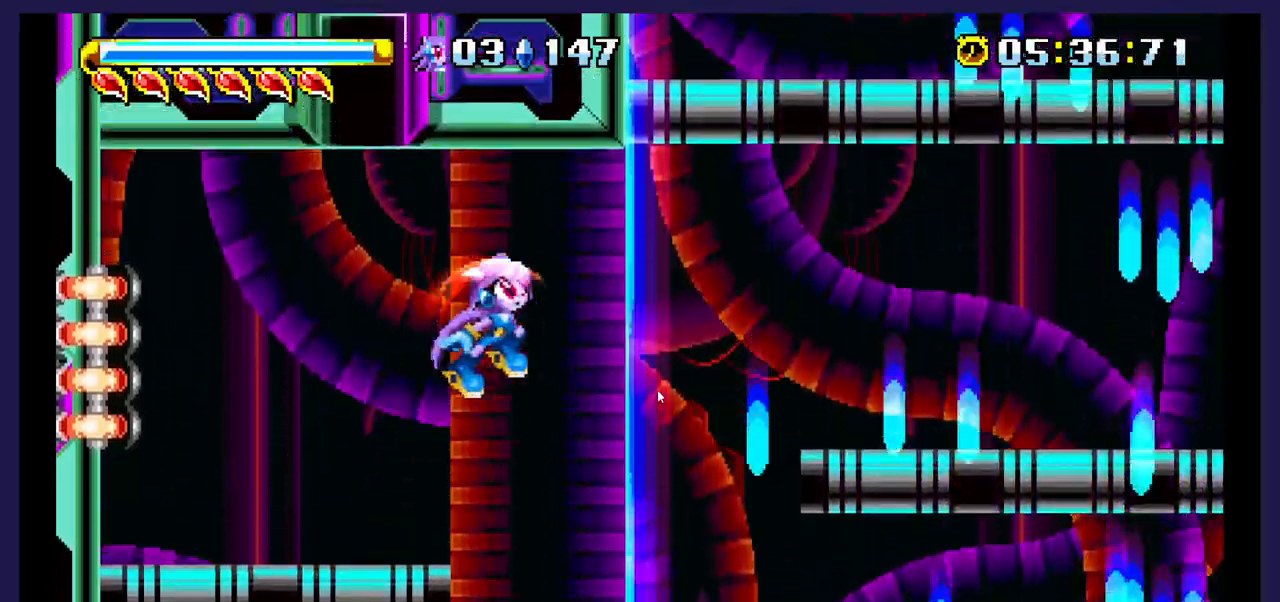
{"buttons": ["B", "DPAD_UP", "DPAD_RIGHT"], "events": [[183, "A", "up"], [267, "DPAD_UP", "down"], [317, "B", "down"]]}
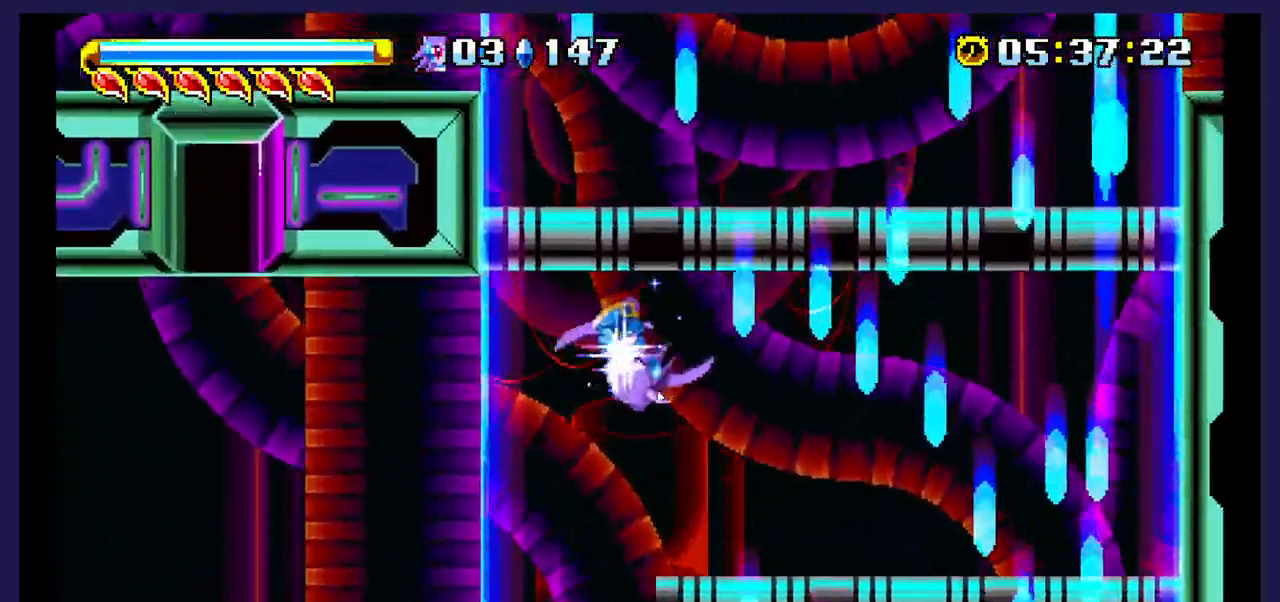
{"buttons": ["DPAD_UP", "DPAD_RIGHT"], "events": [[50, "B", "up"]]}
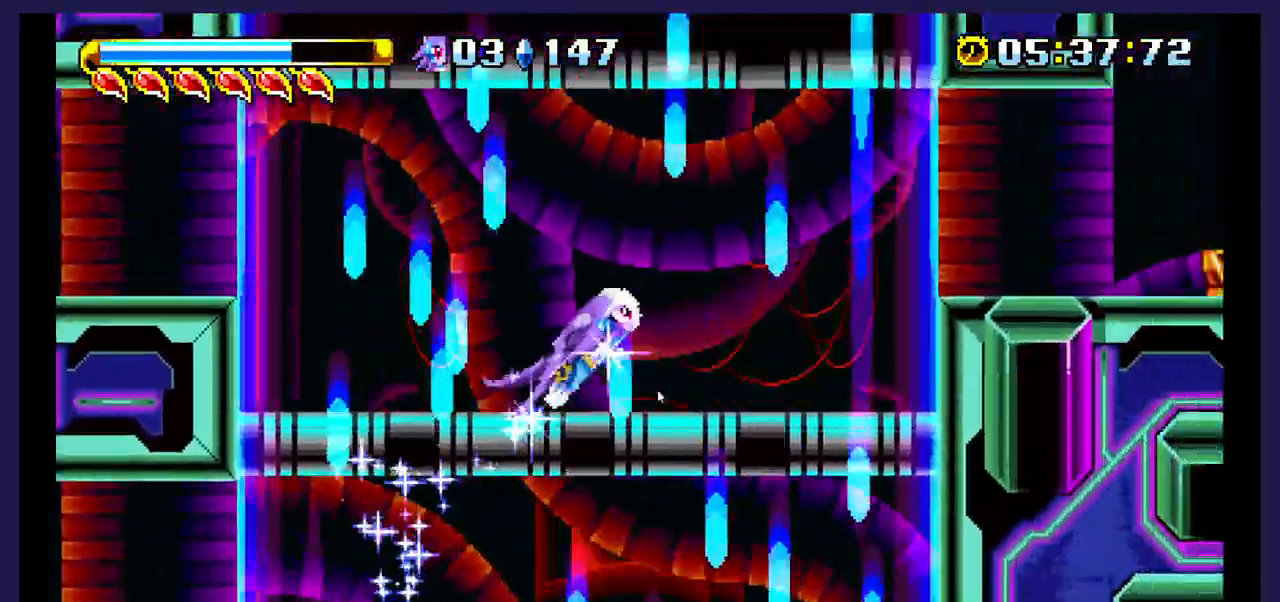
{"buttons": ["DPAD_UP", "DPAD_RIGHT"], "events": []}
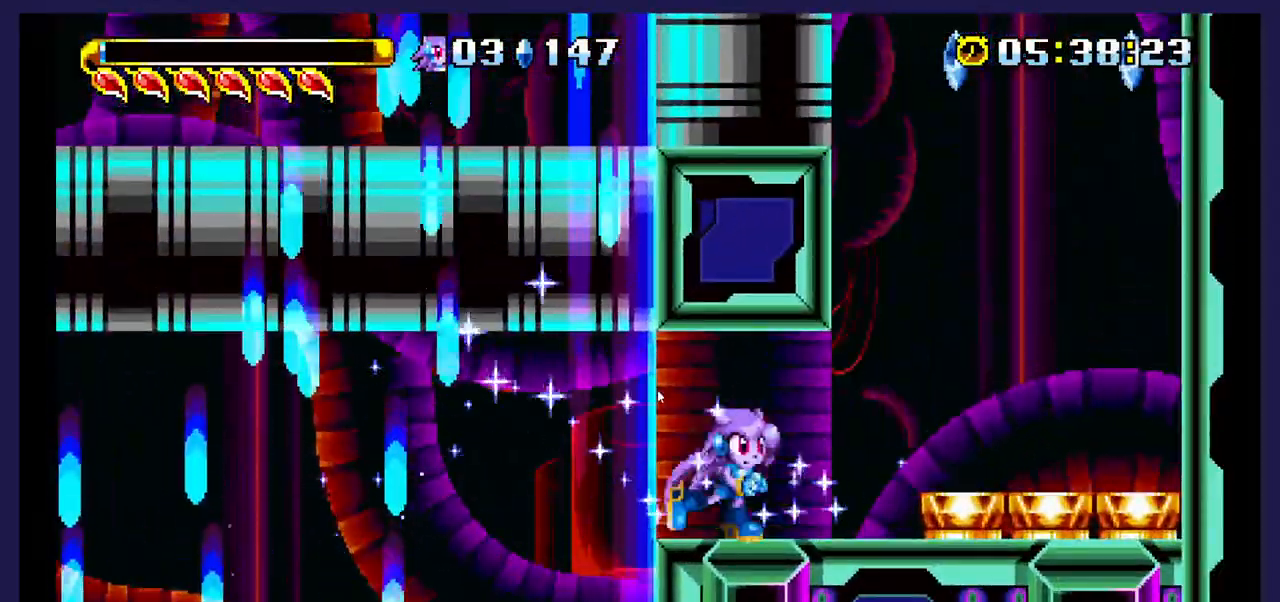
{"buttons": ["A", "DPAD_UP", "DPAD_RIGHT"], "events": [[283, "A", "down"]]}
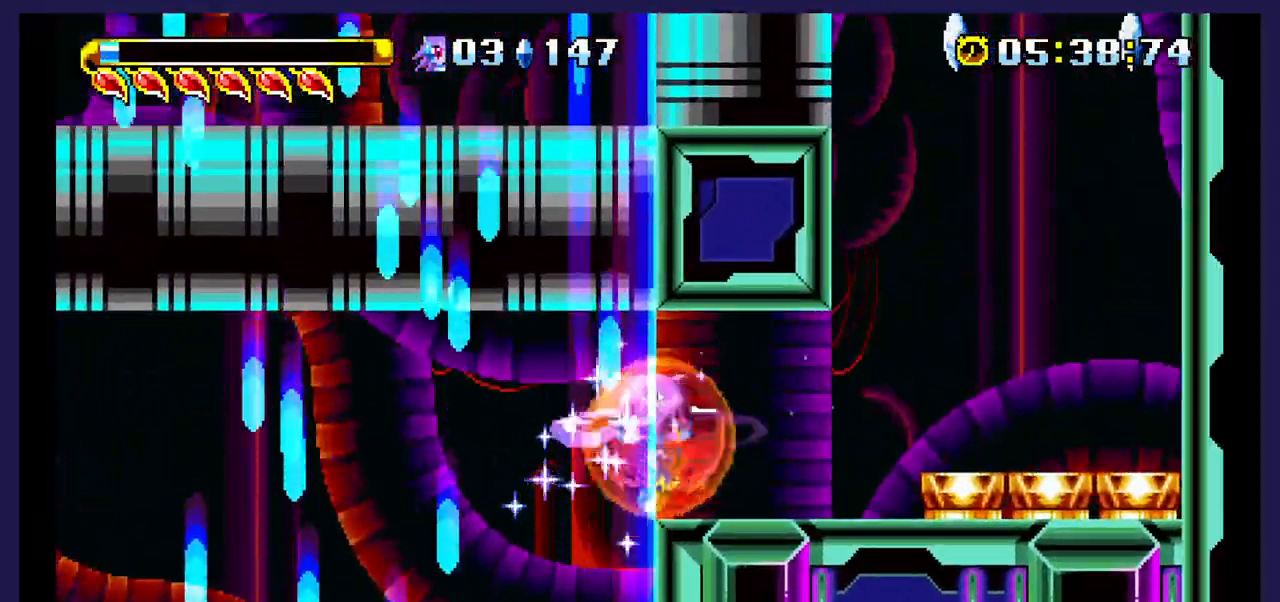
{"buttons": [], "events": [[33, "A", "up"], [283, "DPAD_UP", "up"], [450, "DPAD_RIGHT", "up"]]}
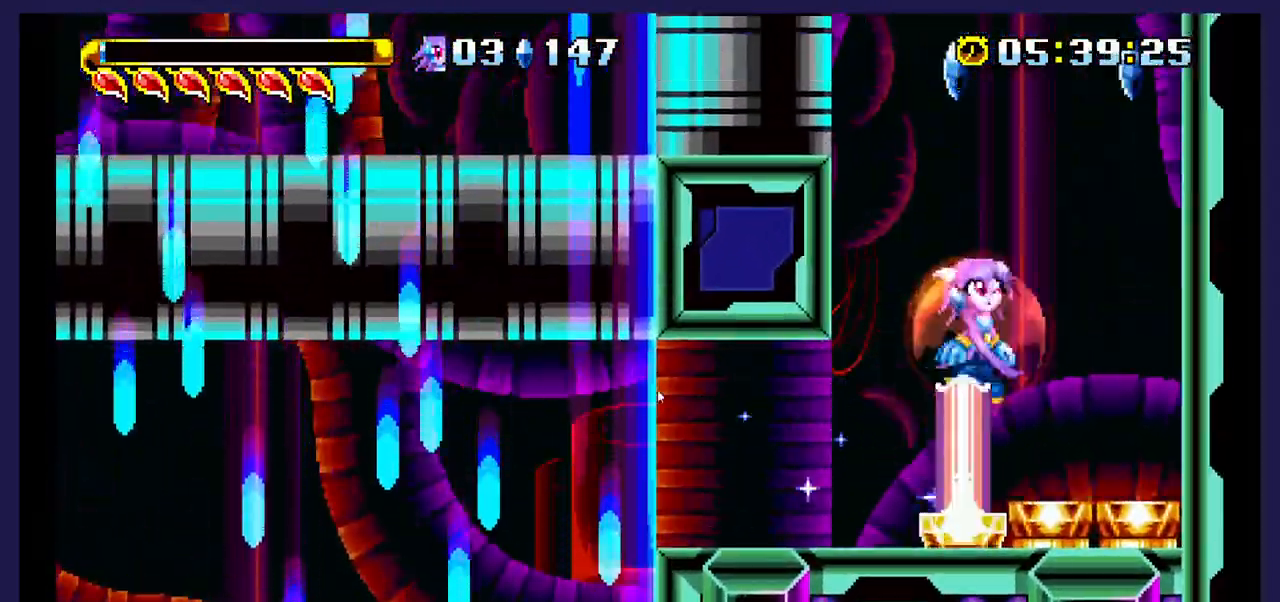
{"buttons": [], "events": []}
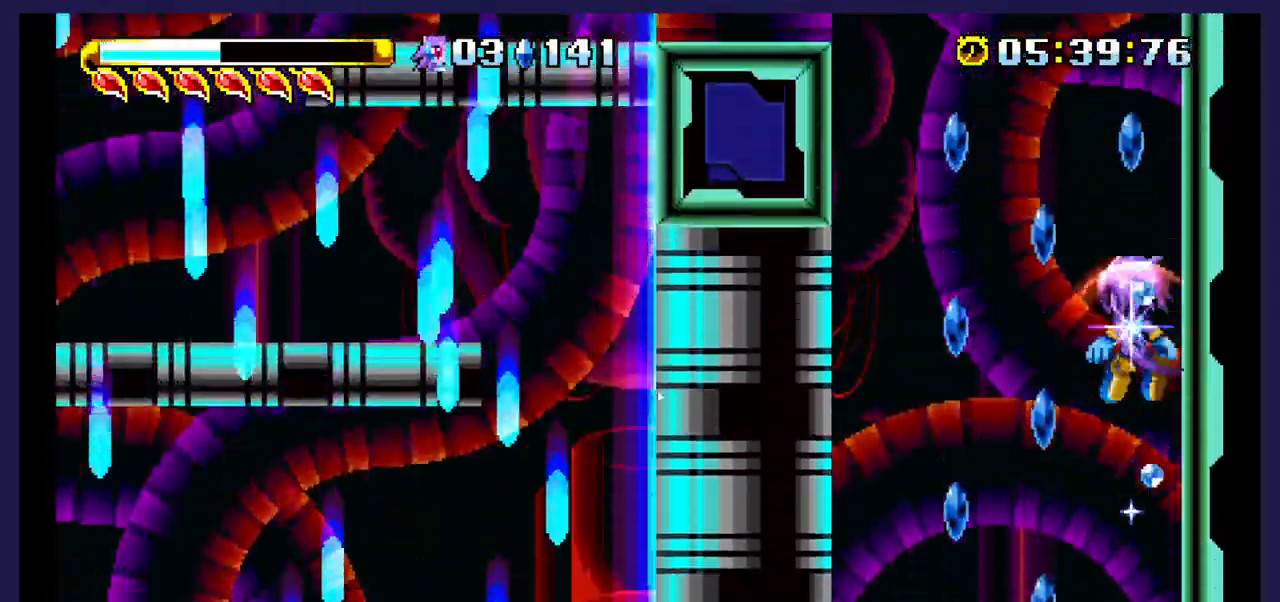
{"buttons": [], "events": [[133, "DPAD_LEFT", "down"], [417, "DPAD_LEFT", "up"]]}
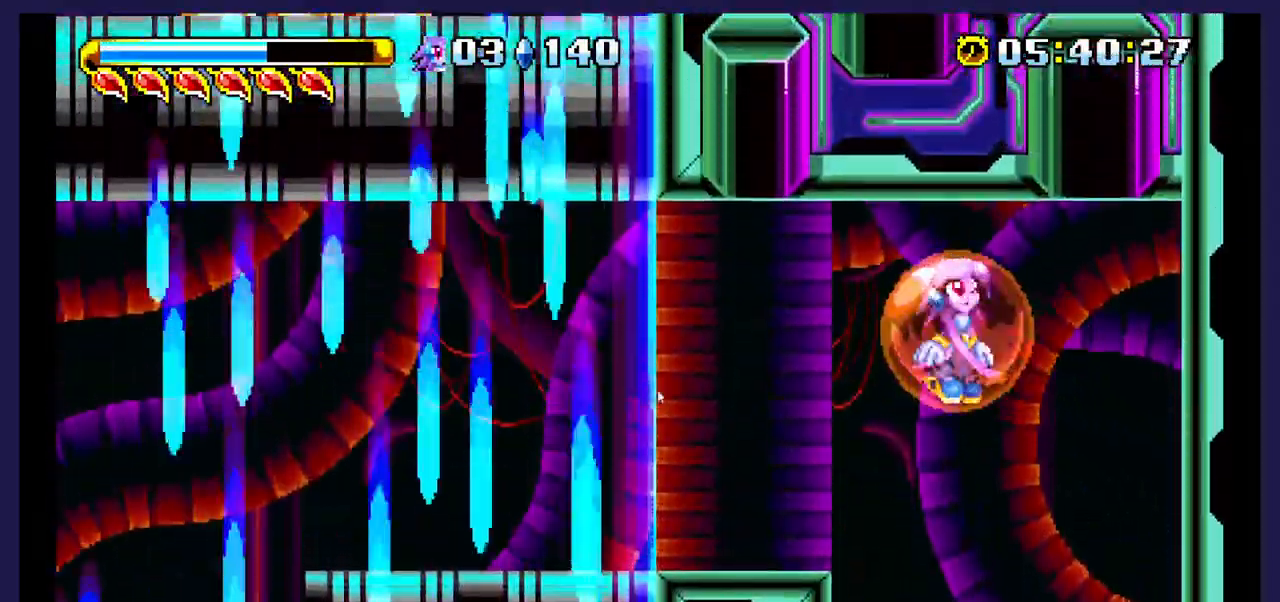
{"buttons": ["DPAD_LEFT"], "events": [[217, "DPAD_RIGHT", "down"], [317, "DPAD_RIGHT", "up"], [500, "DPAD_LEFT", "down"]]}
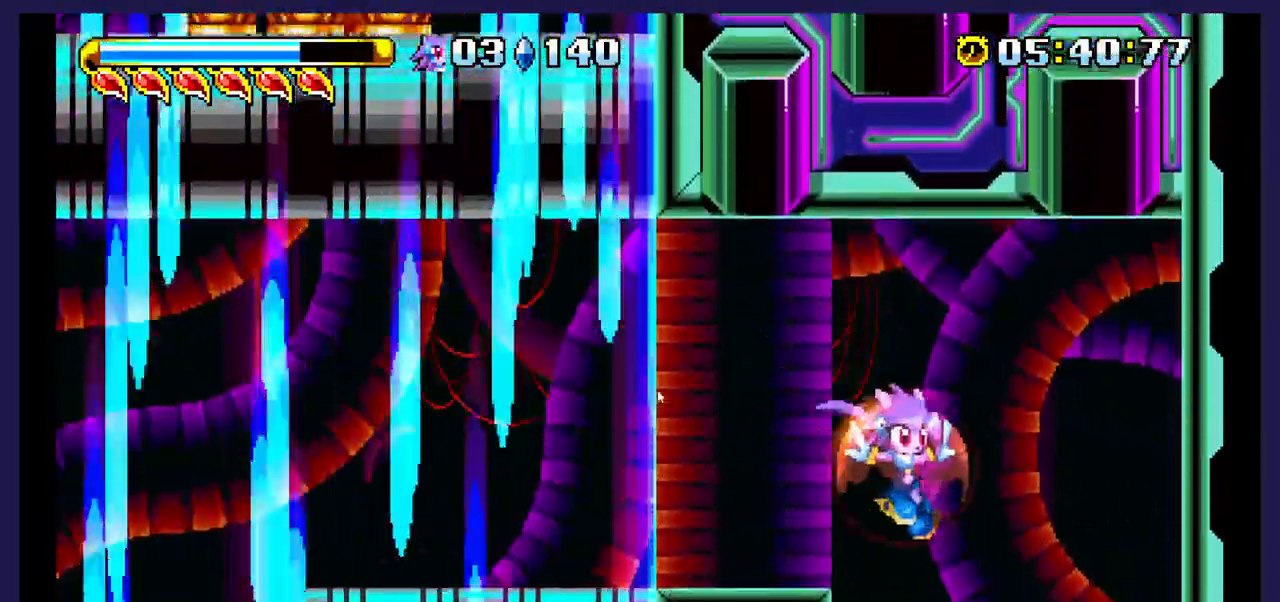
{"buttons": ["DPAD_RIGHT"], "events": [[183, "DPAD_LEFT", "up"], [333, "DPAD_RIGHT", "down"]]}
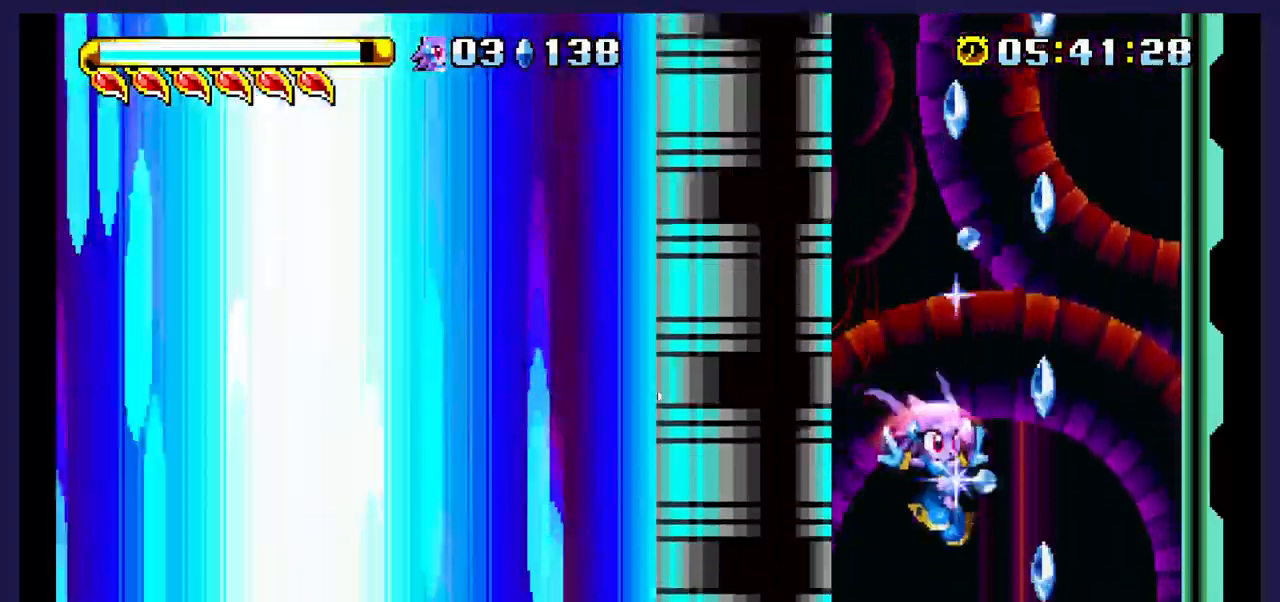
{"buttons": ["DPAD_LEFT"], "events": [[117, "DPAD_RIGHT", "up"], [433, "DPAD_LEFT", "down"]]}
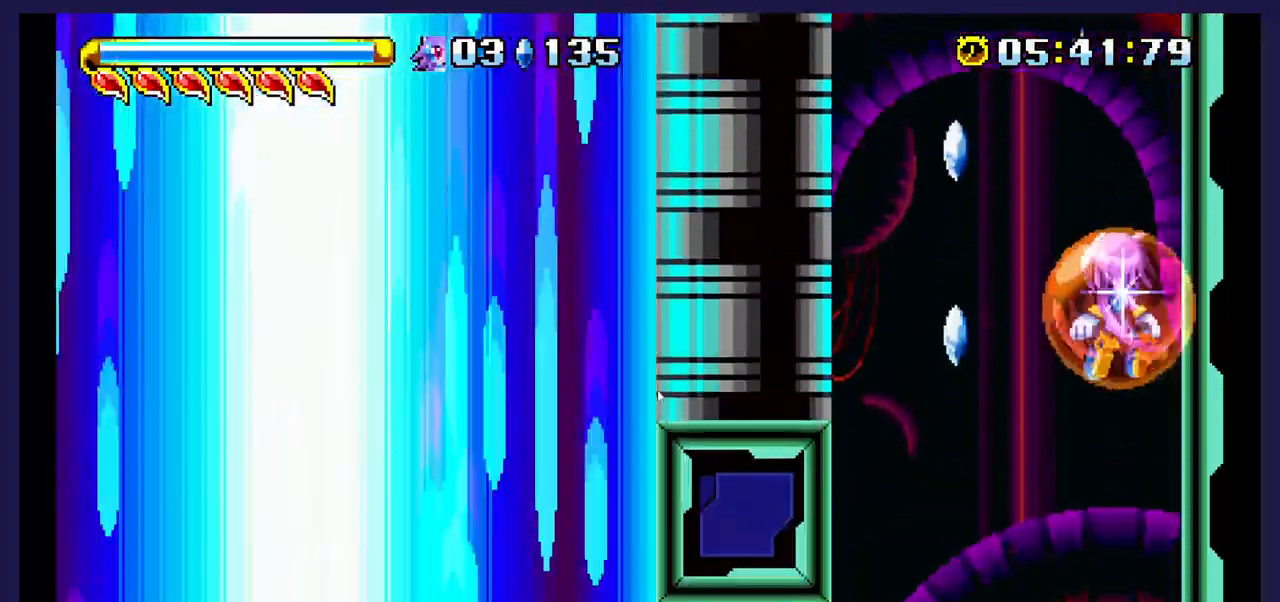
{"buttons": [], "events": [[50, "DPAD_LEFT", "up"]]}
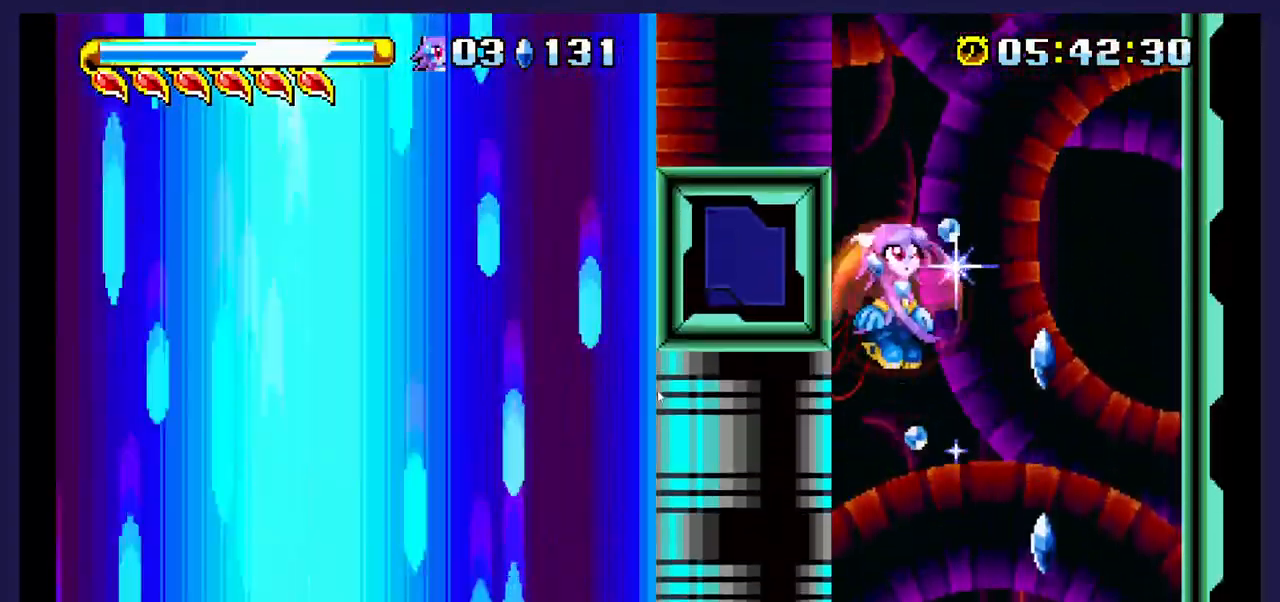
{"buttons": ["DPAD_LEFT"], "events": [[450, "DPAD_LEFT", "down"]]}
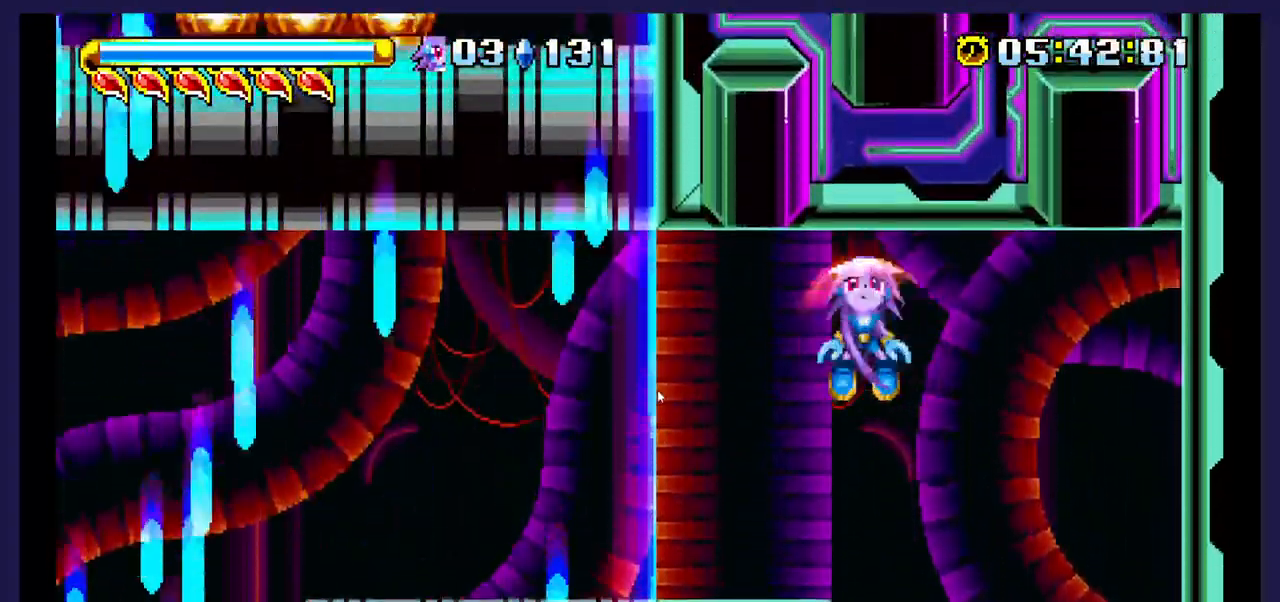
{"buttons": [], "events": [[50, "DPAD_LEFT", "up"], [367, "DPAD_RIGHT", "down"], [500, "DPAD_RIGHT", "up"]]}
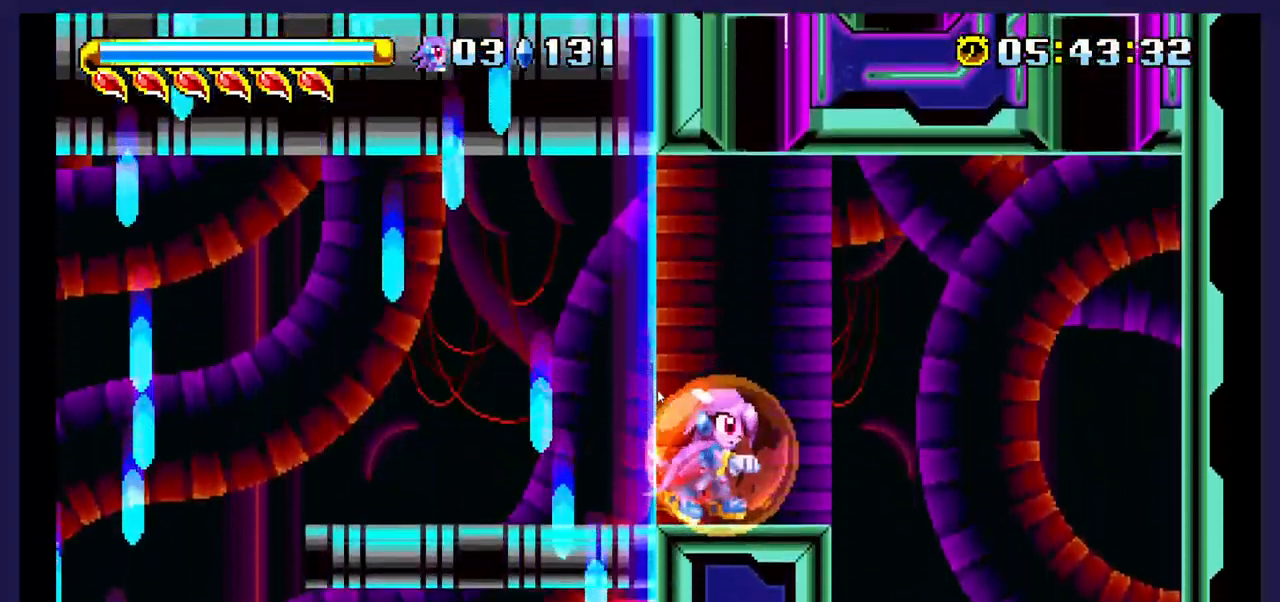
{"buttons": [], "events": [[317, "DPAD_RIGHT", "down"], [383, "DPAD_RIGHT", "up"]]}
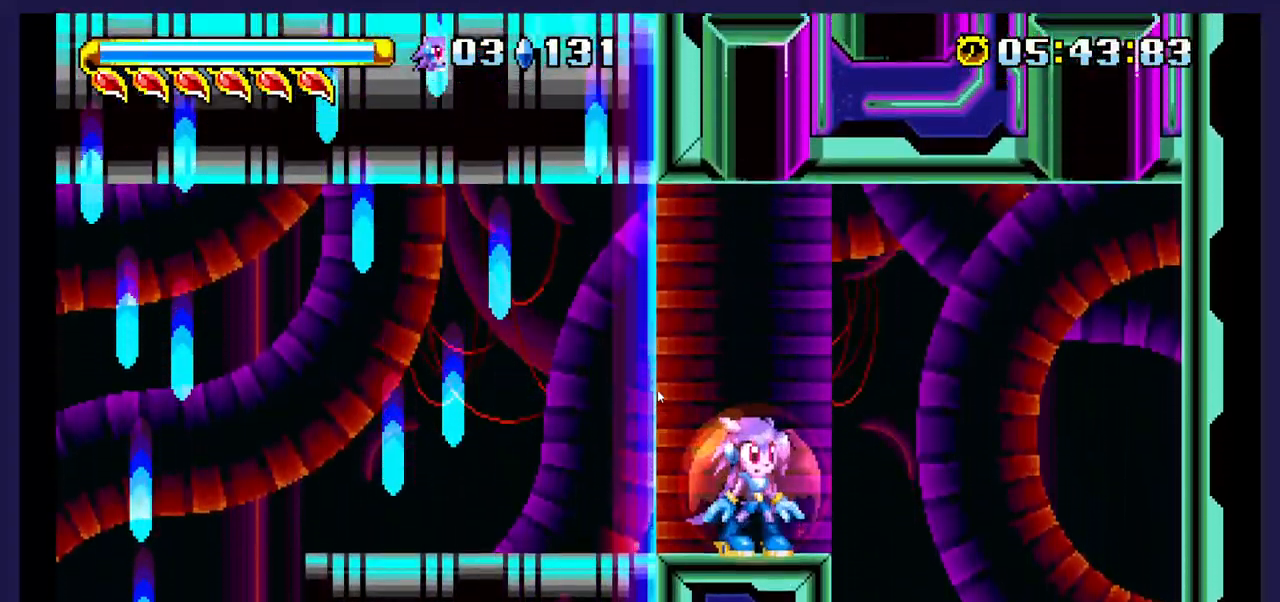
{"buttons": [], "events": [[50, "DPAD_LEFT", "down"], [100, "DPAD_LEFT", "up"]]}
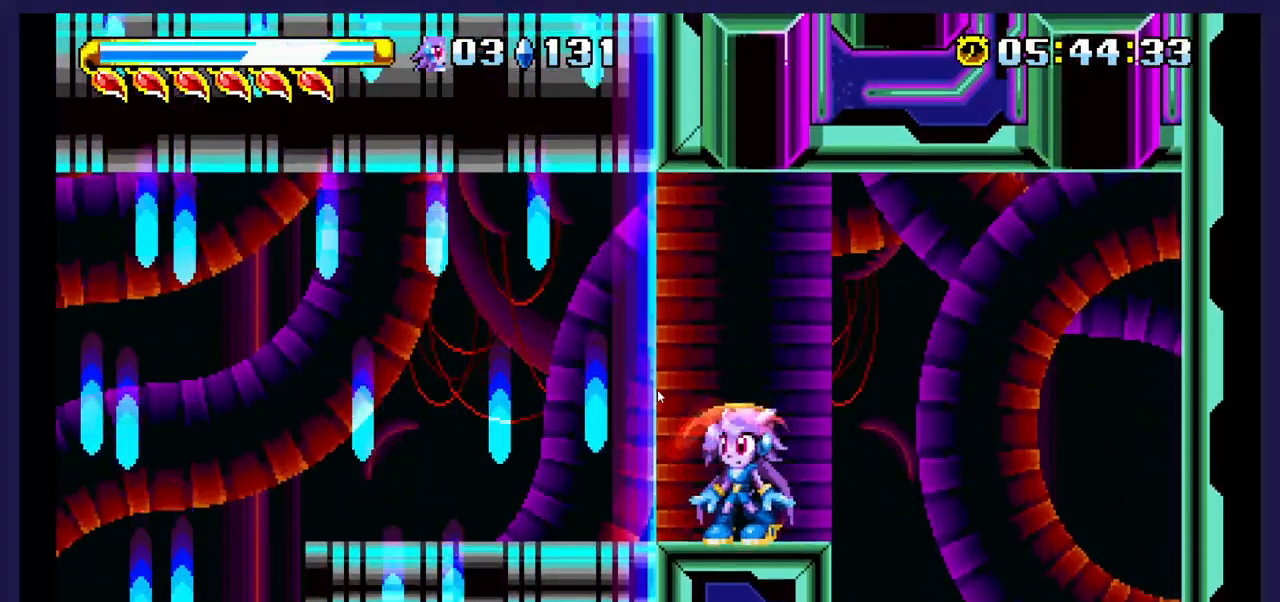
{"buttons": ["DPAD_DOWN"], "events": [[217, "DPAD_DOWN", "down"]]}
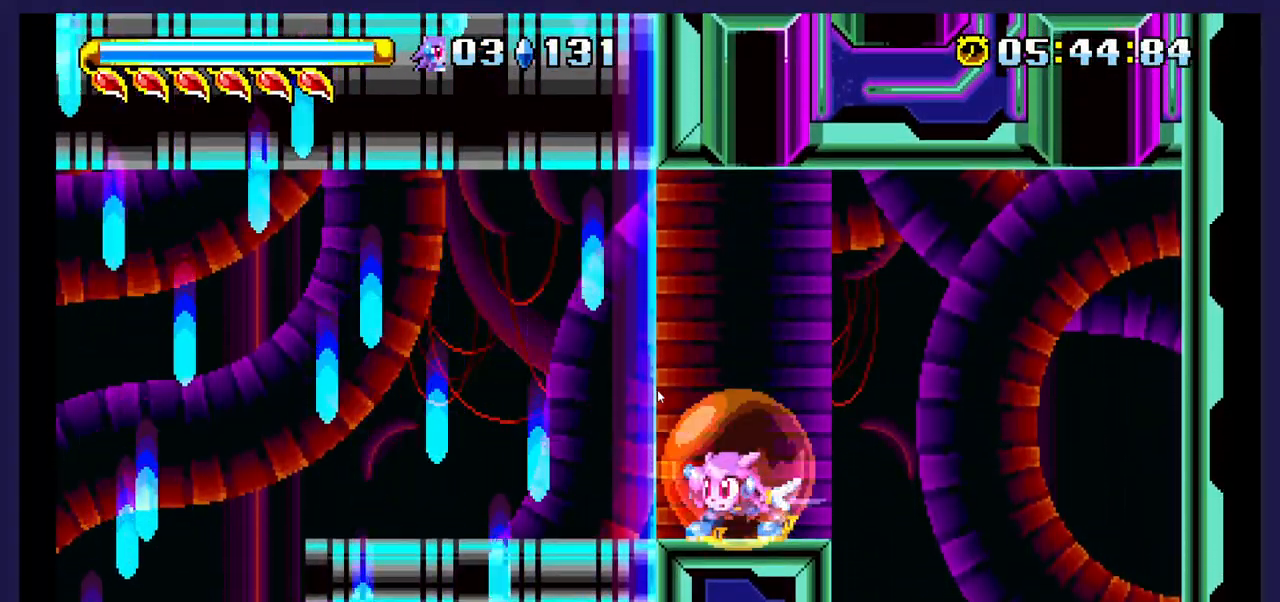
{"buttons": ["DPAD_DOWN"], "events": []}
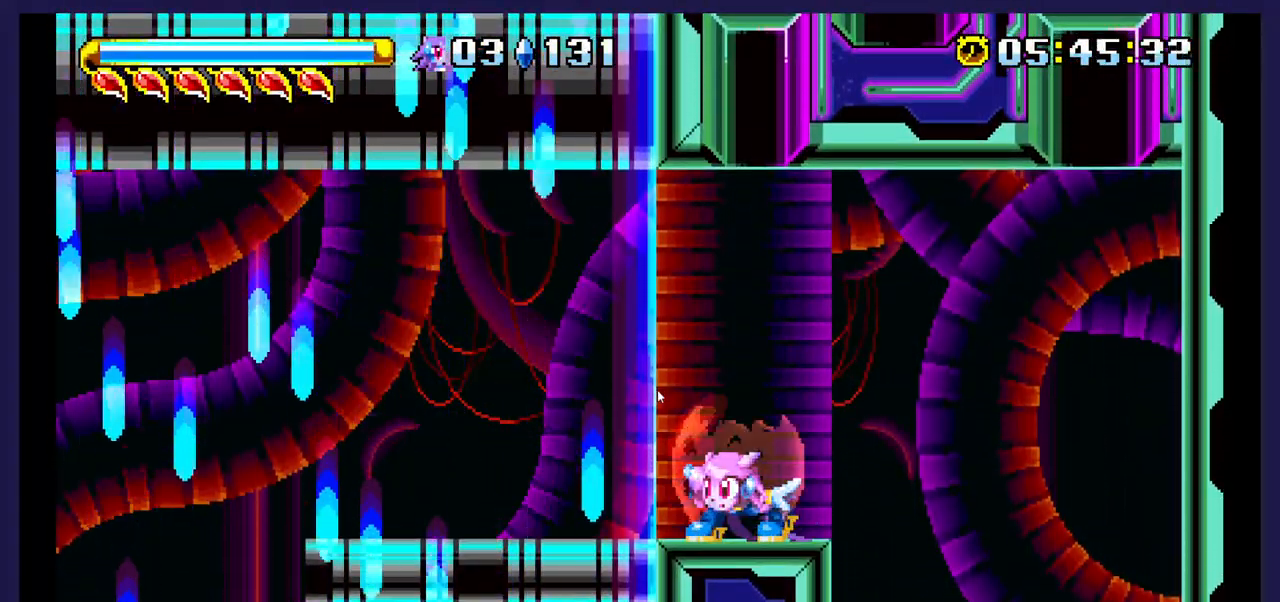
{"buttons": ["DPAD_DOWN"], "events": []}
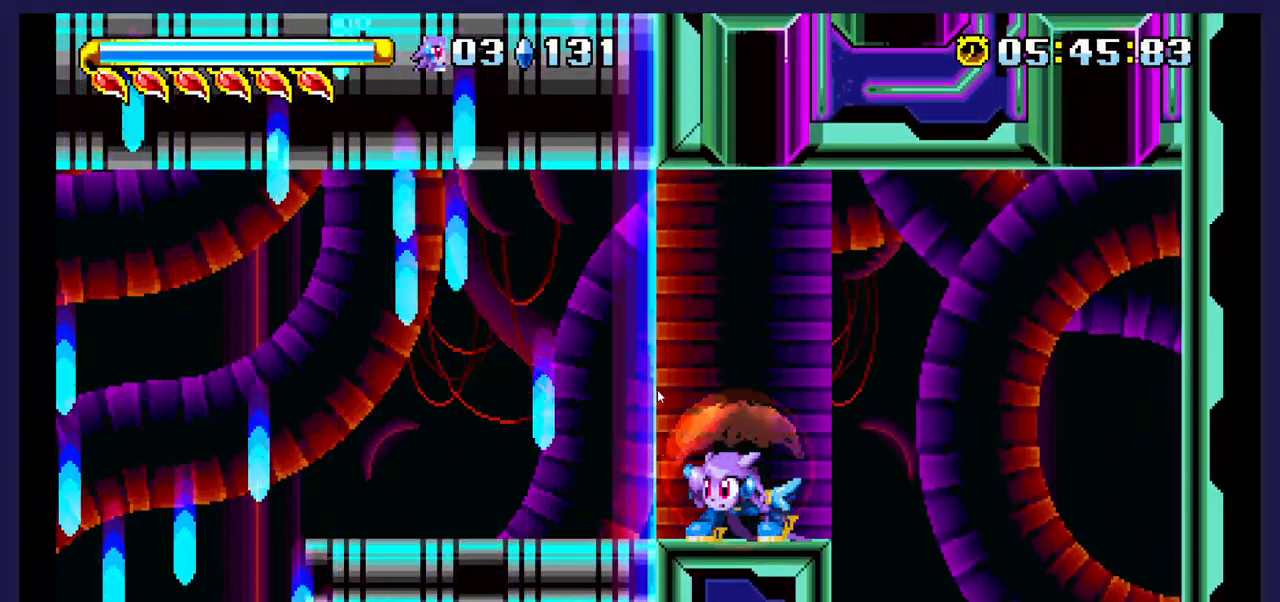
{"buttons": ["DPAD_DOWN"], "events": []}
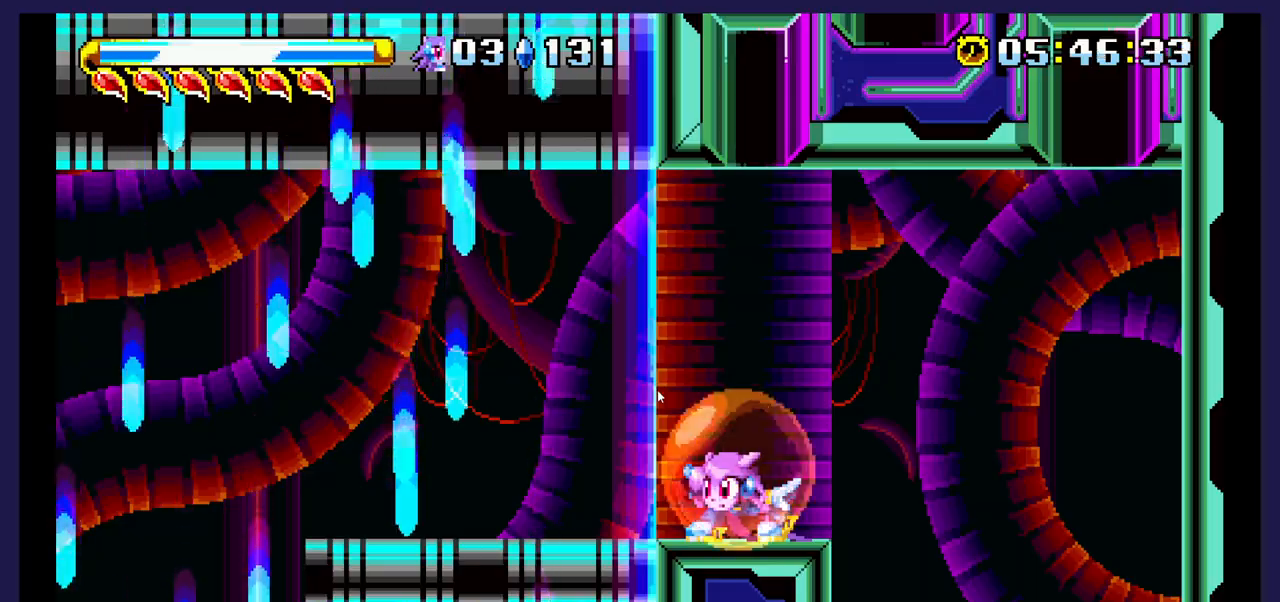
{"buttons": ["DPAD_DOWN"], "events": []}